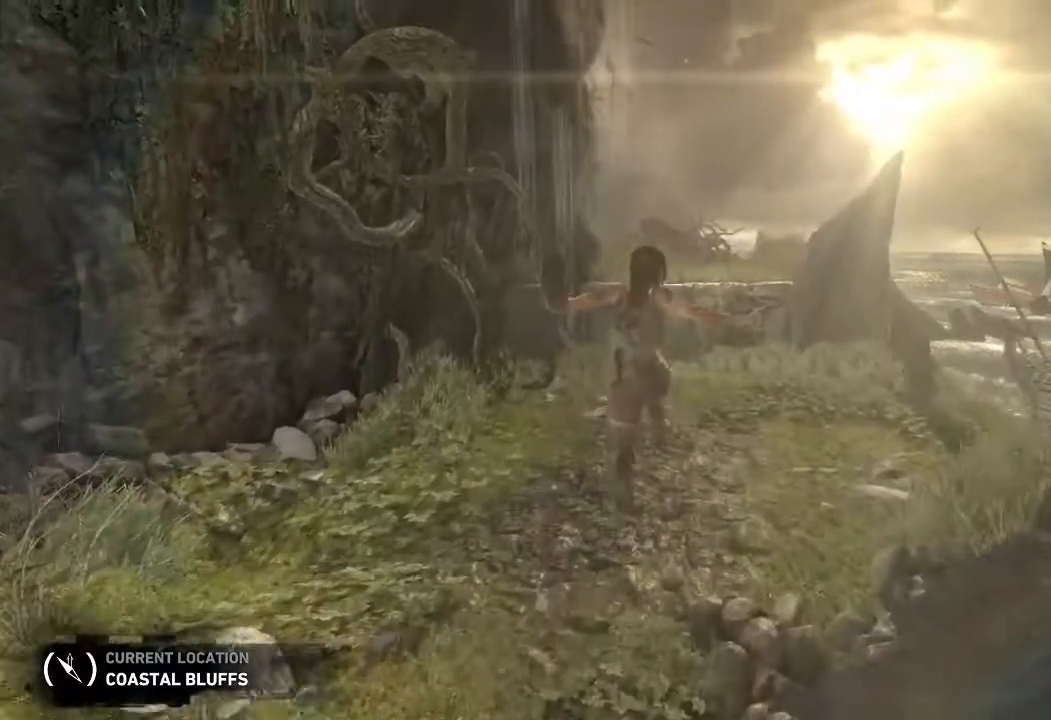
Gameplay with keyboard and mouse; each line is a JSON object with the keys and mouse buttons held at the frame after it. "events" lists presses ("down") and releases ("up") of "1", "2", "3", "4", "a", "c", "d", "e", "f", "q", "r", "s", "space", "w", "mouse_left", "mouse_wheel" and "mouse_right" between this image and that frame as [ms after this image, input, new state], when the widget could be followed in between. "mouse_left", "mouse_wheel", "mouse_right" = the "left", "wheel", "right" buttons of the "mouse" list. No other keys are recorded. "wheel" means that the mouse wheel is clicked or scrolled. Mouse movement is not recorded.
{"keys": ["w"], "mouse": [], "events": []}
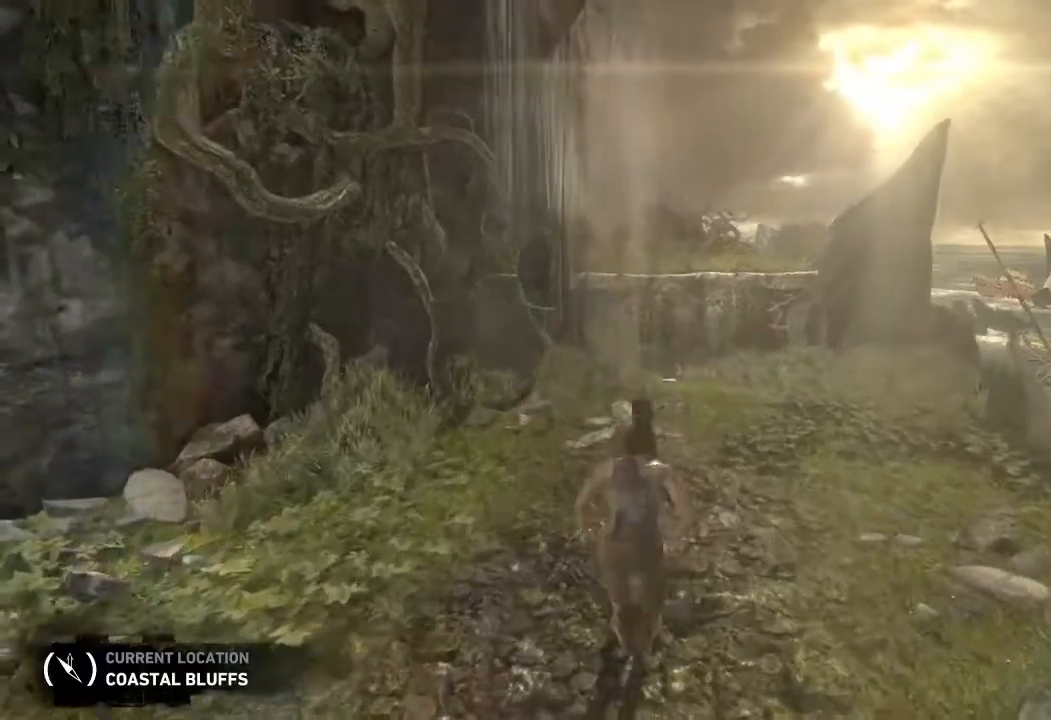
{"keys": ["w"], "mouse": [], "events": []}
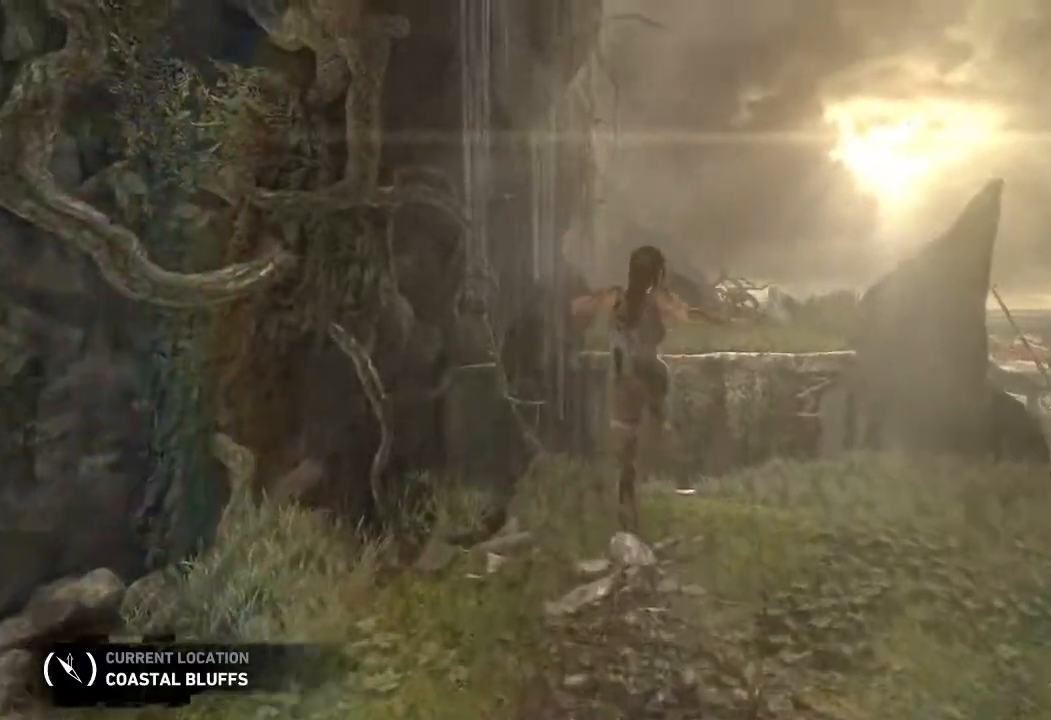
{"keys": ["w"], "mouse": [], "events": []}
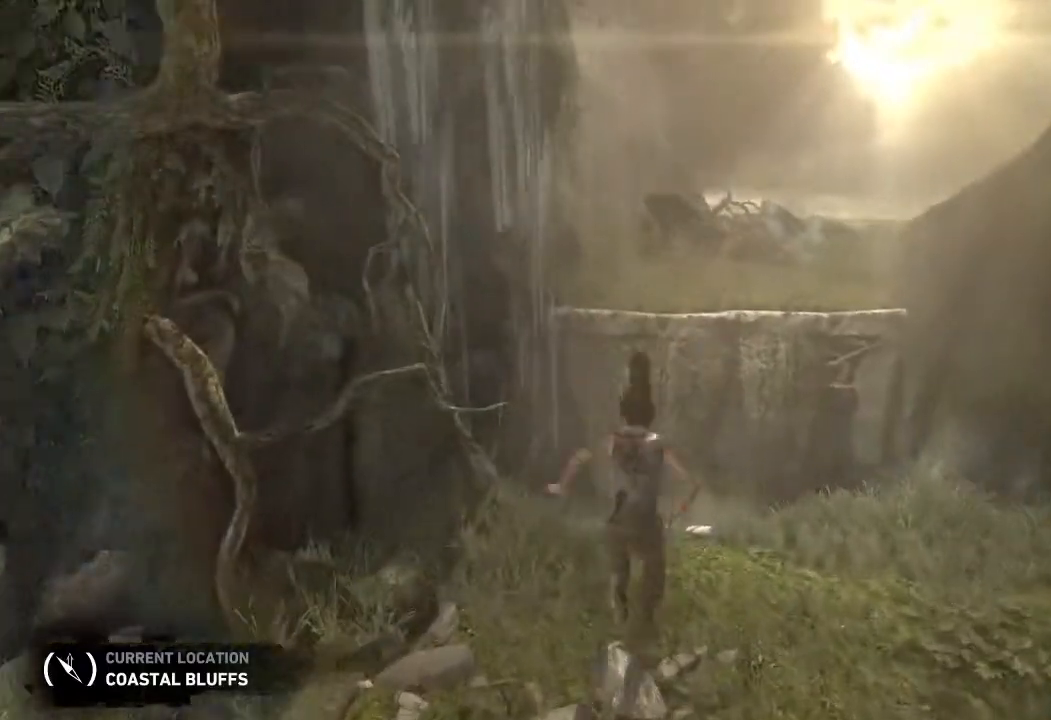
{"keys": ["w"], "mouse": ["wheel"], "events": [[450, "mouse_wheel", "down"]]}
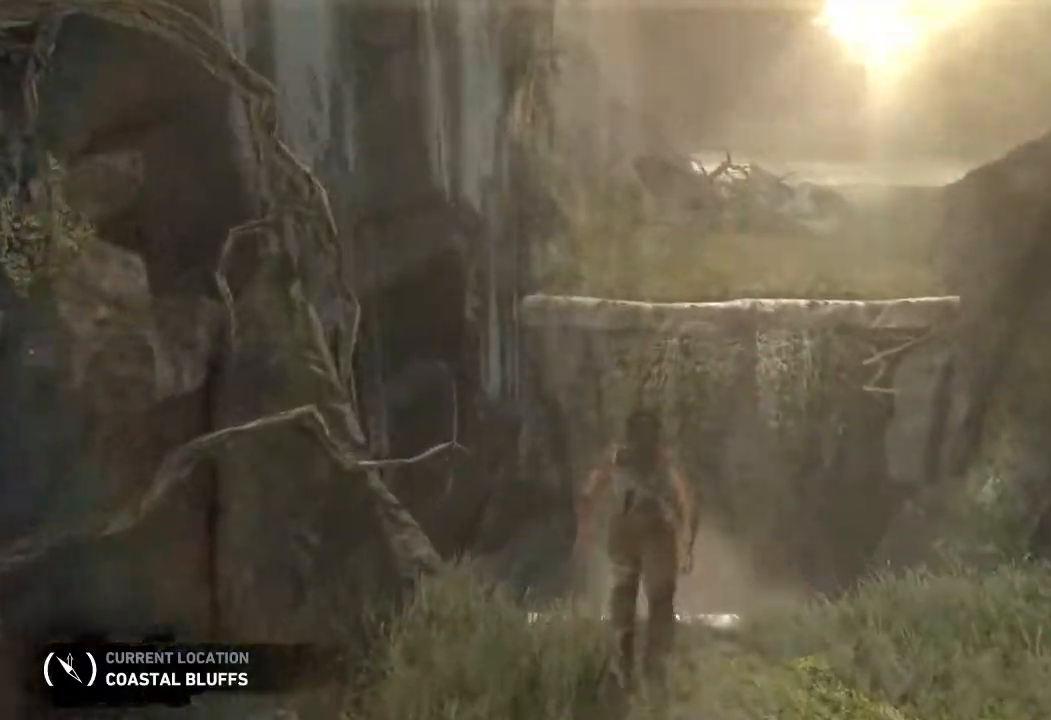
{"keys": ["w"], "mouse": [], "events": [[150, "mouse_wheel", "up"]]}
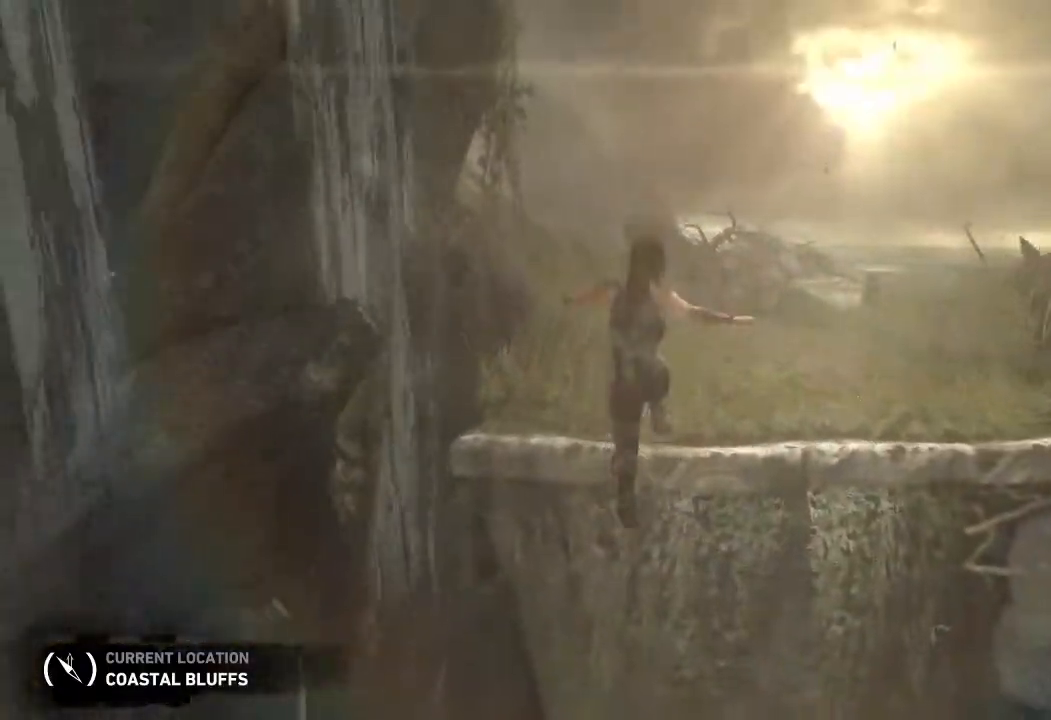
{"keys": ["w"], "mouse": [], "events": []}
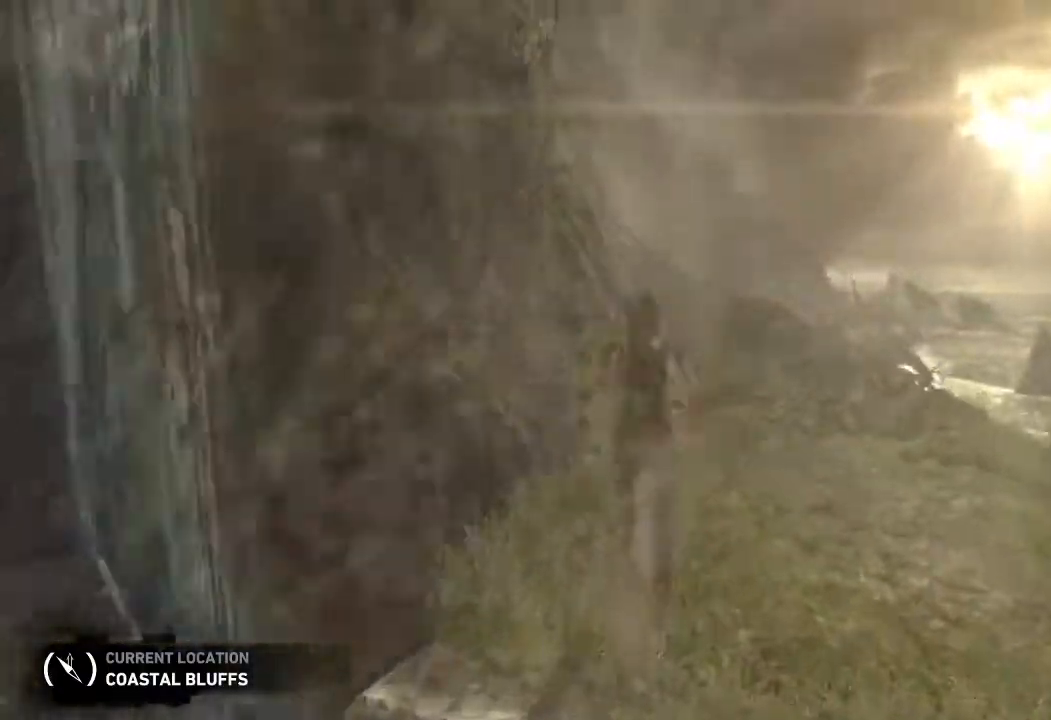
{"keys": ["w"], "mouse": [], "events": []}
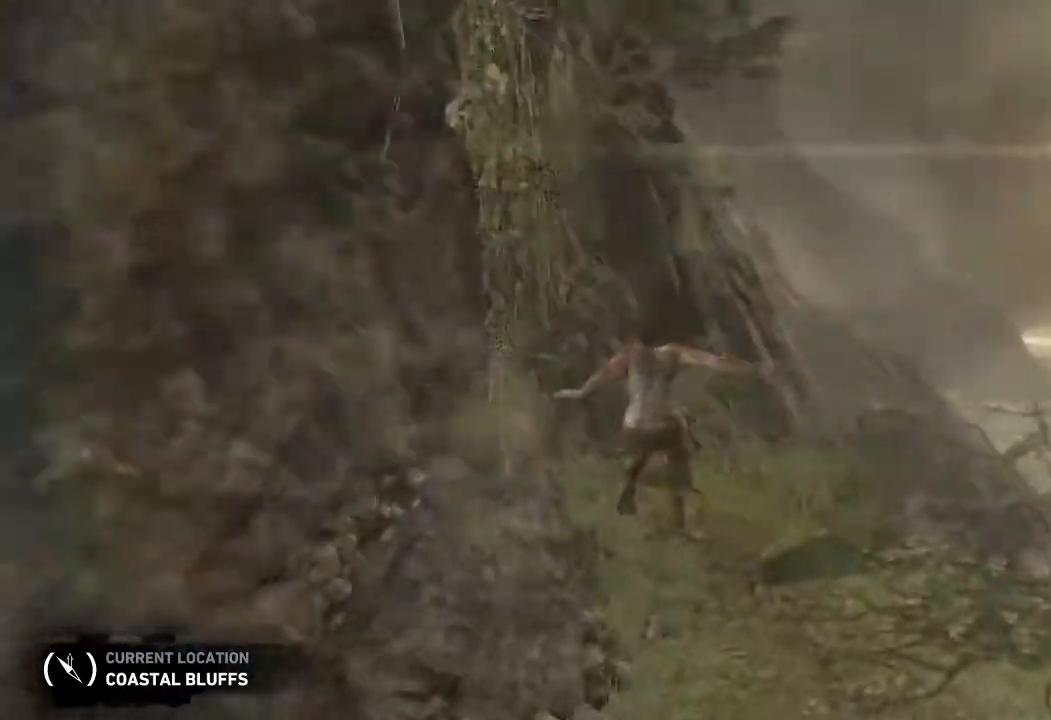
{"keys": ["w"], "mouse": [], "events": []}
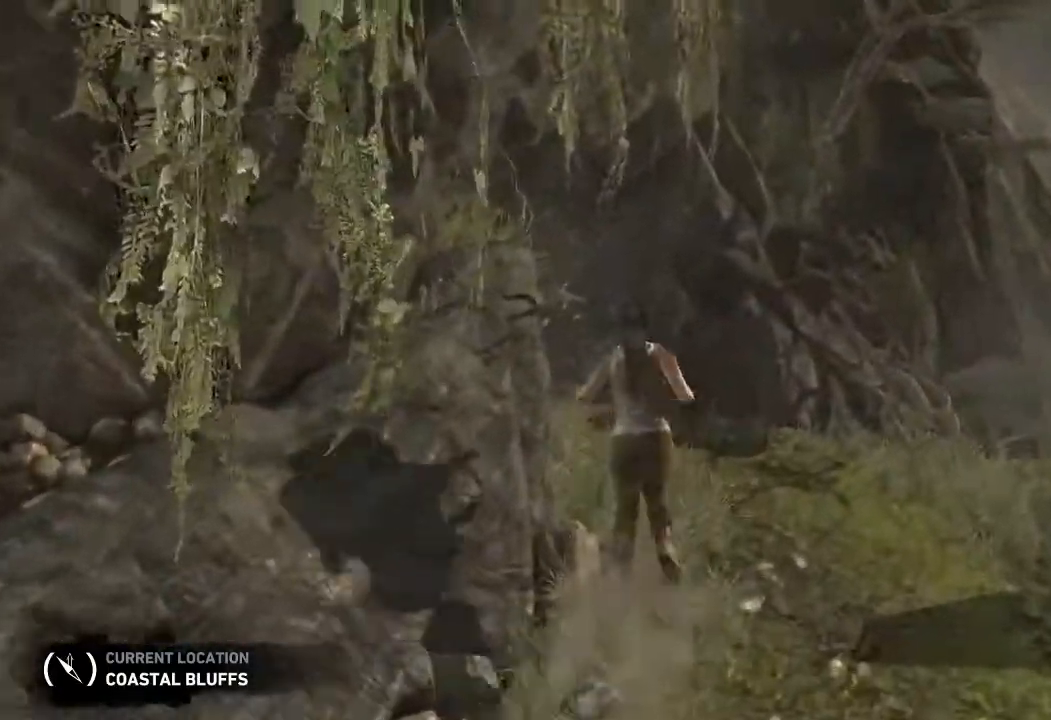
{"keys": ["w"], "mouse": [], "events": []}
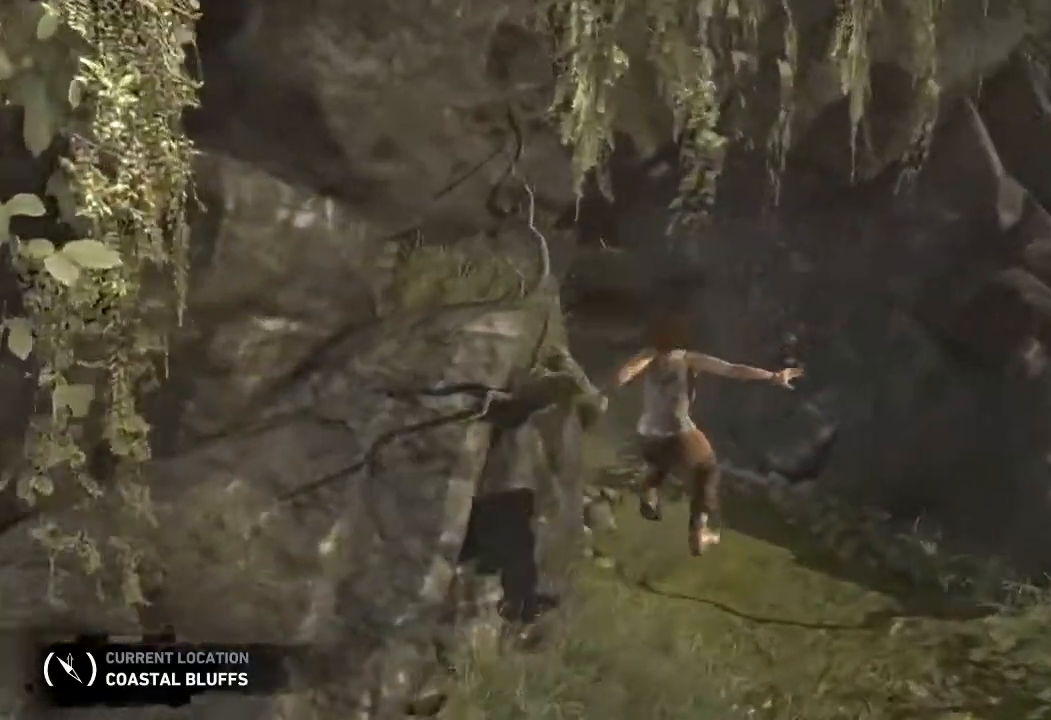
{"keys": ["w"], "mouse": []}
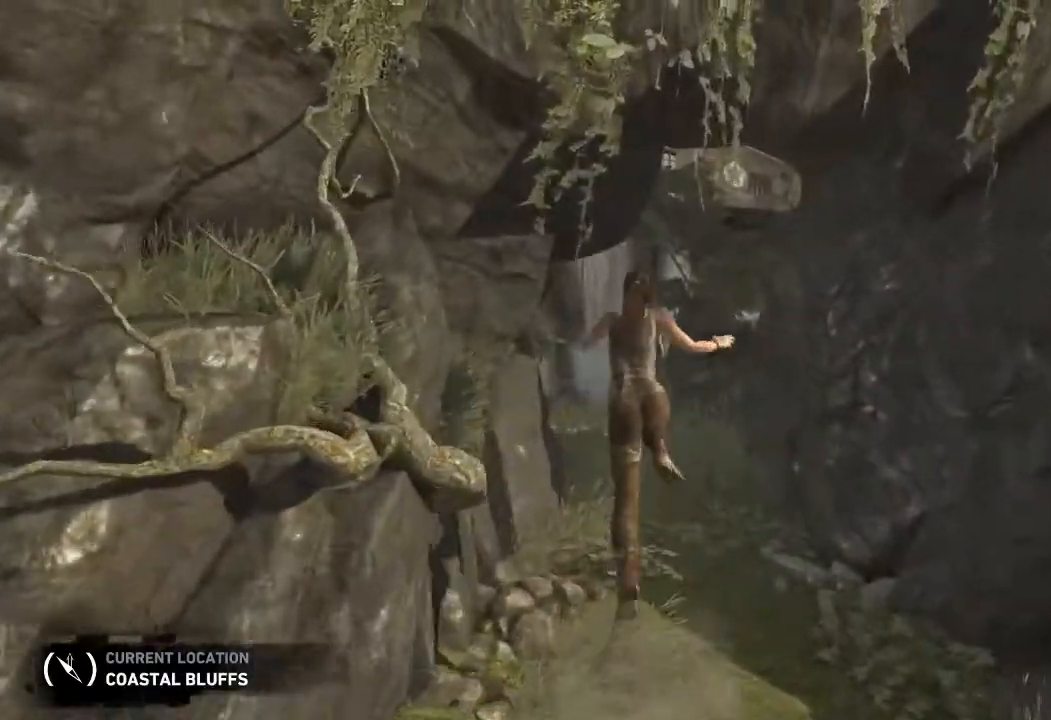
{"keys": ["w"], "mouse": [], "events": []}
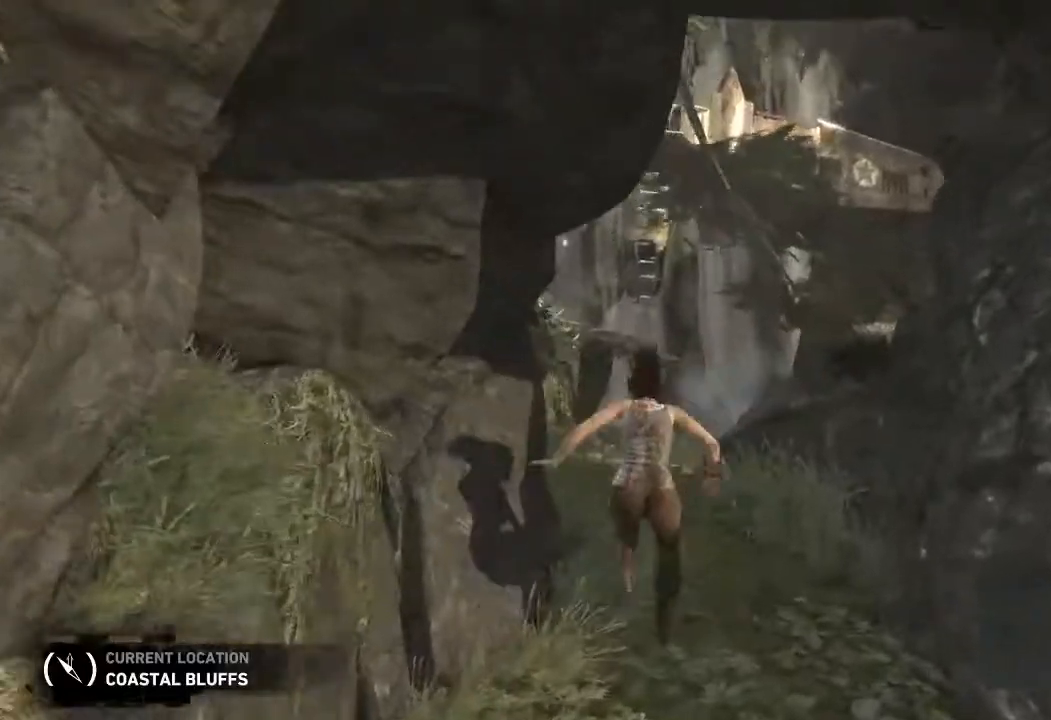
{"keys": ["w"], "mouse": []}
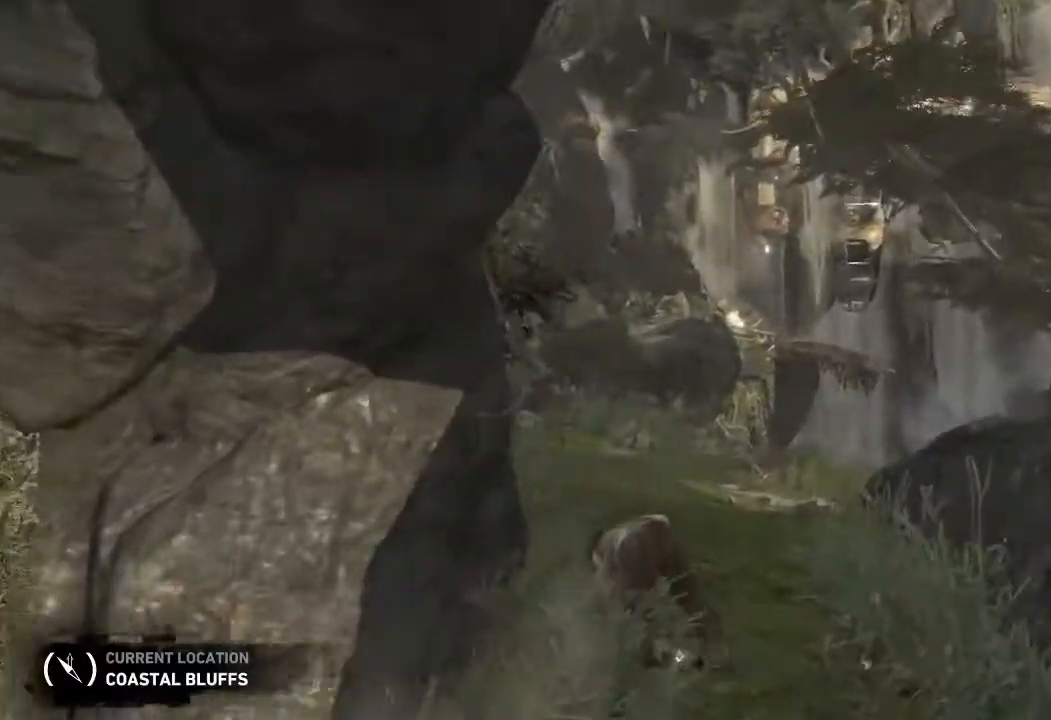
{"keys": ["w"], "mouse": []}
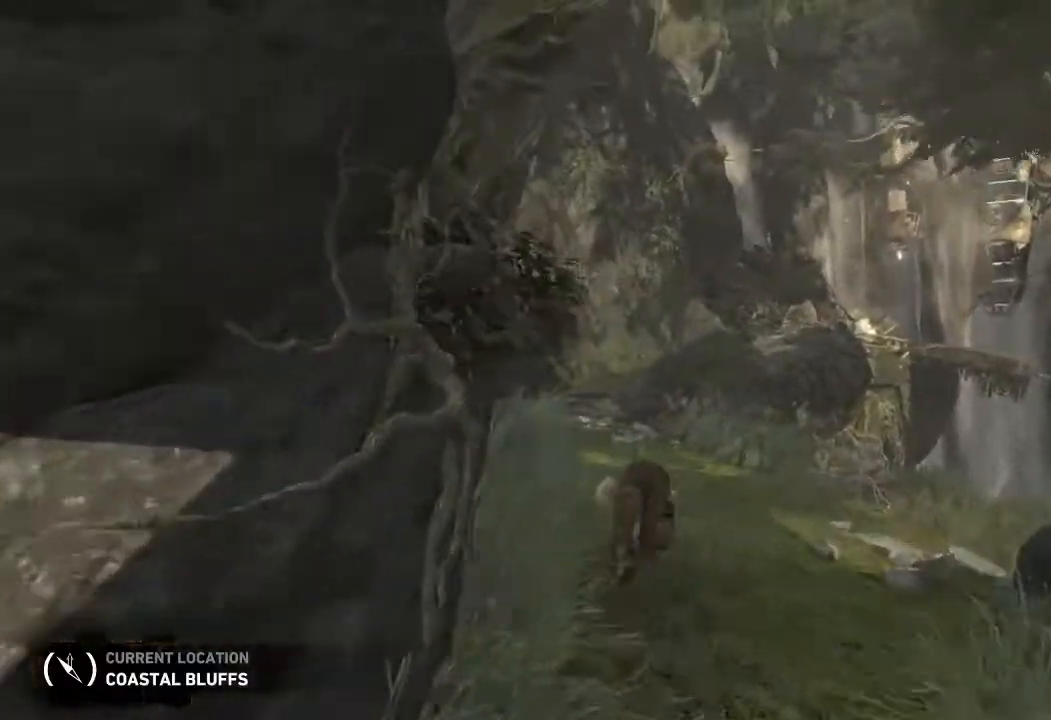
{"keys": ["w"], "mouse": [], "events": []}
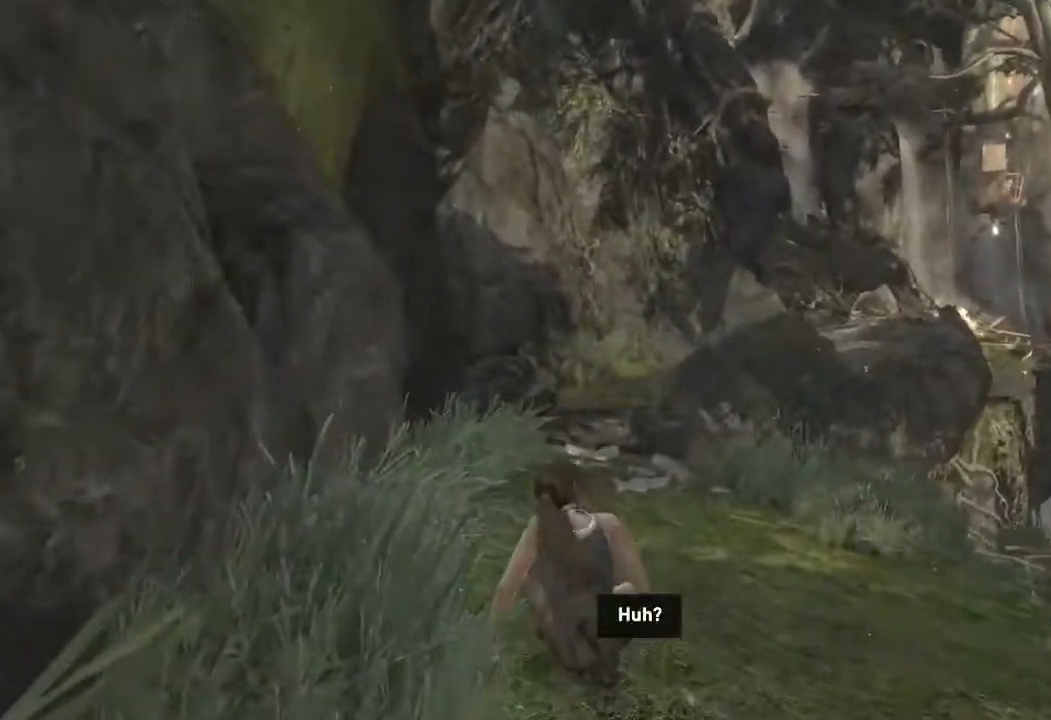
{"keys": ["w"], "mouse": [], "events": []}
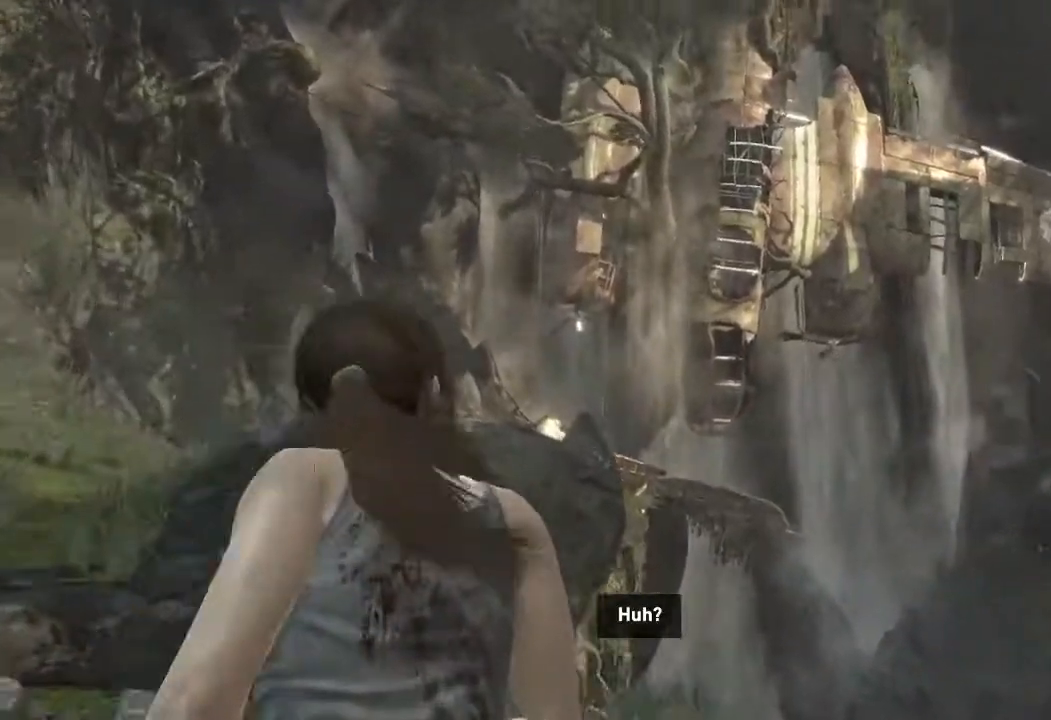
{"keys": ["w"], "mouse": [], "events": []}
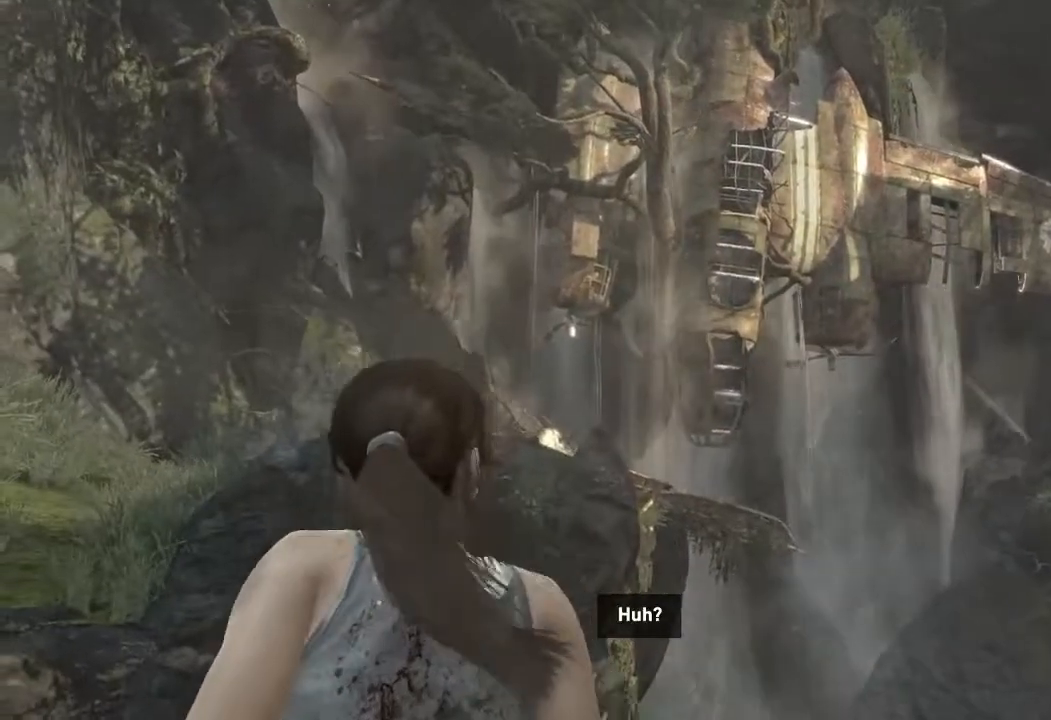
{"keys": ["w"], "mouse": [], "events": []}
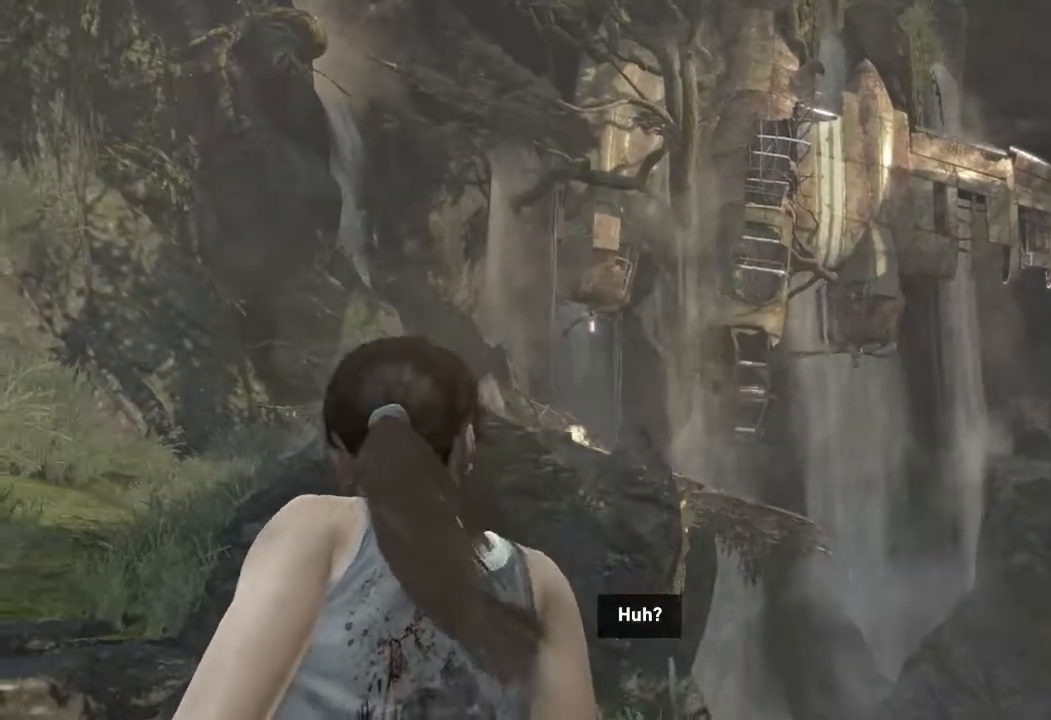
{"keys": ["w"], "mouse": [], "events": []}
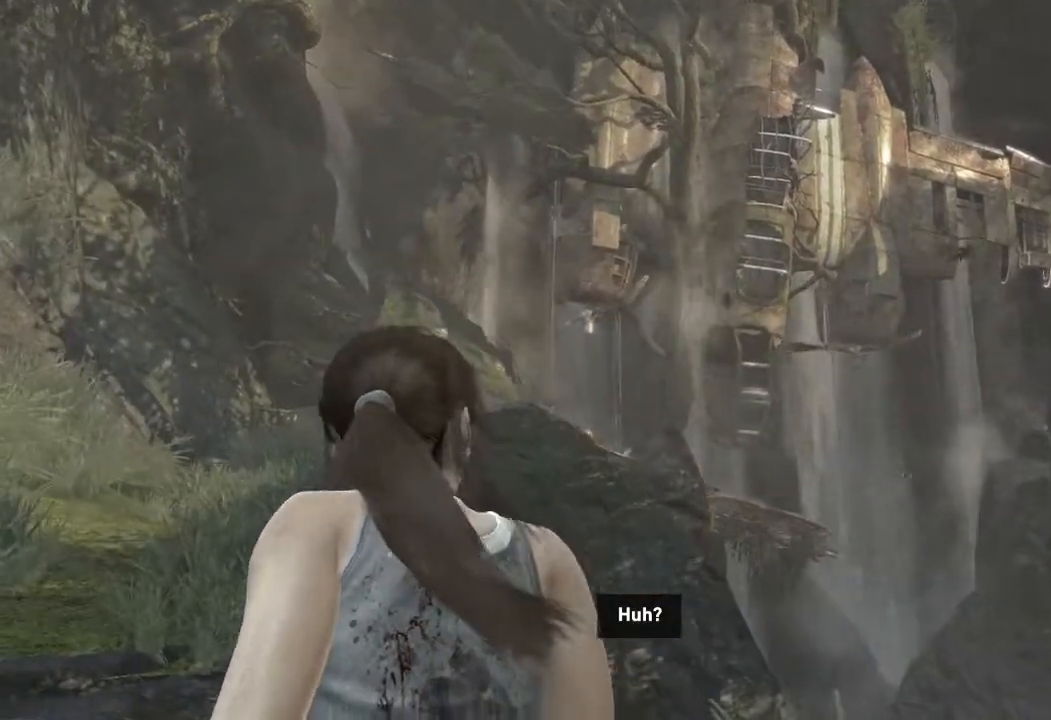
{"keys": ["a", "w"], "mouse": [], "events": [[33, "a", "down"]]}
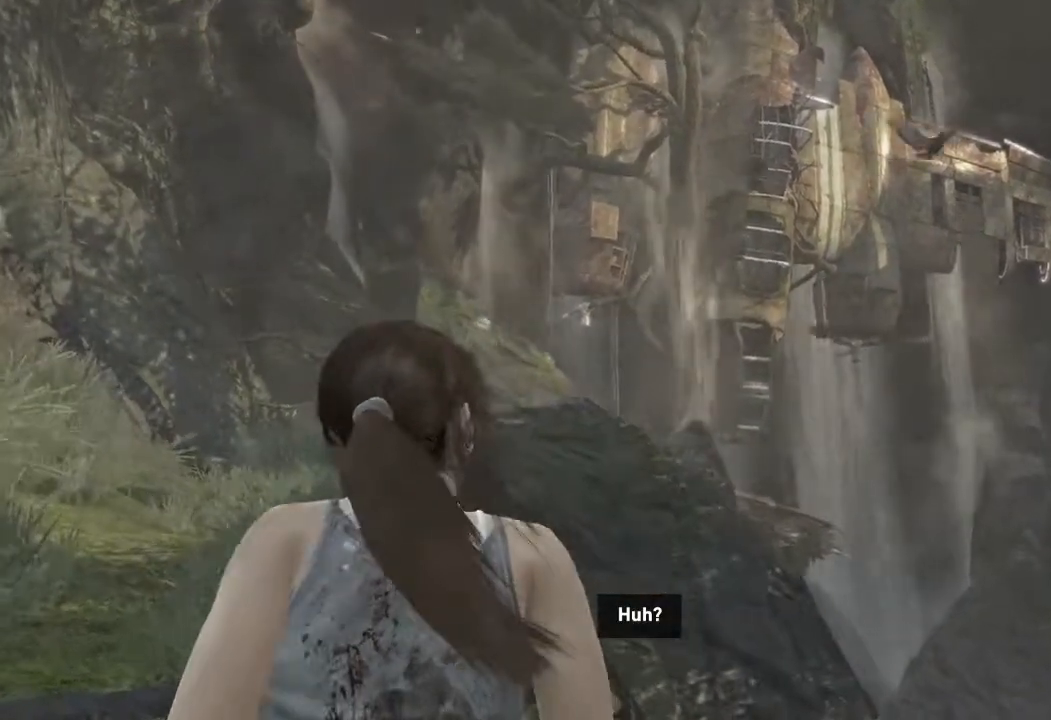
{"keys": ["a", "w"], "mouse": [], "events": []}